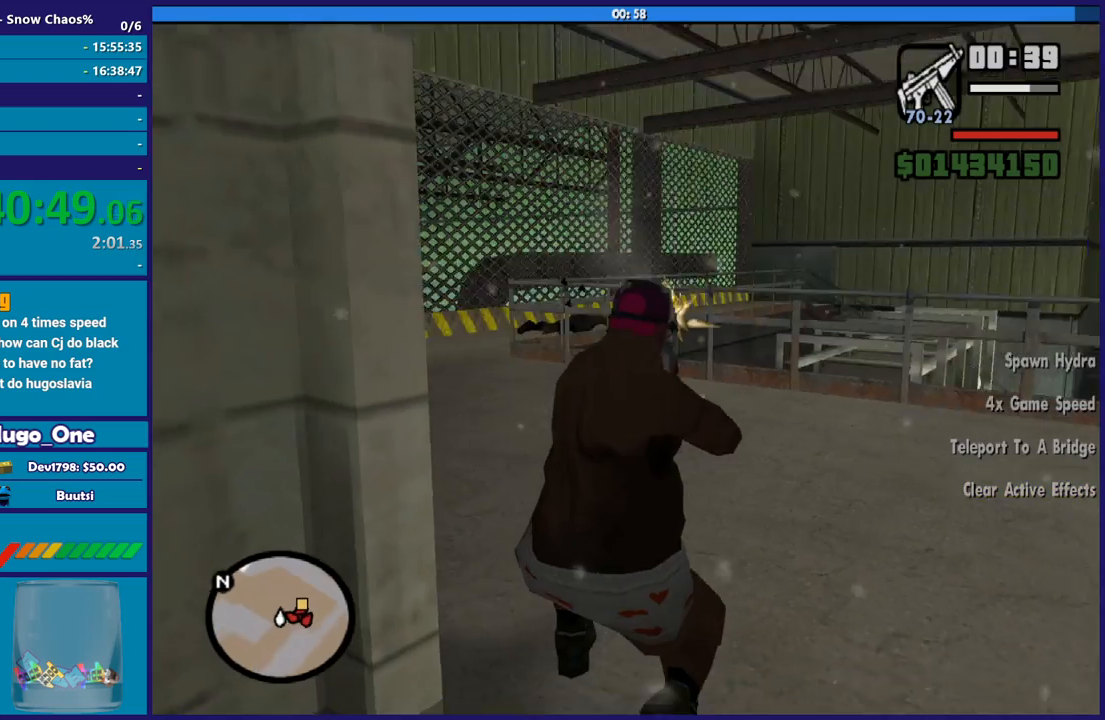
Gameplay with a controller (Xbox layout); each line is a JSON object with the inputs held at the frame after it. "button_events" lists button changes between this image and that frame as [ms after this image, input, new state], when the widget could be followed in between (sticks are given only as held states). This document gives stick clicks only as held states, not as events.
{"buttons": ["R1"], "left_stick": "up-right", "right_stick": "center", "button_events": [[467, "R1", "down"]]}
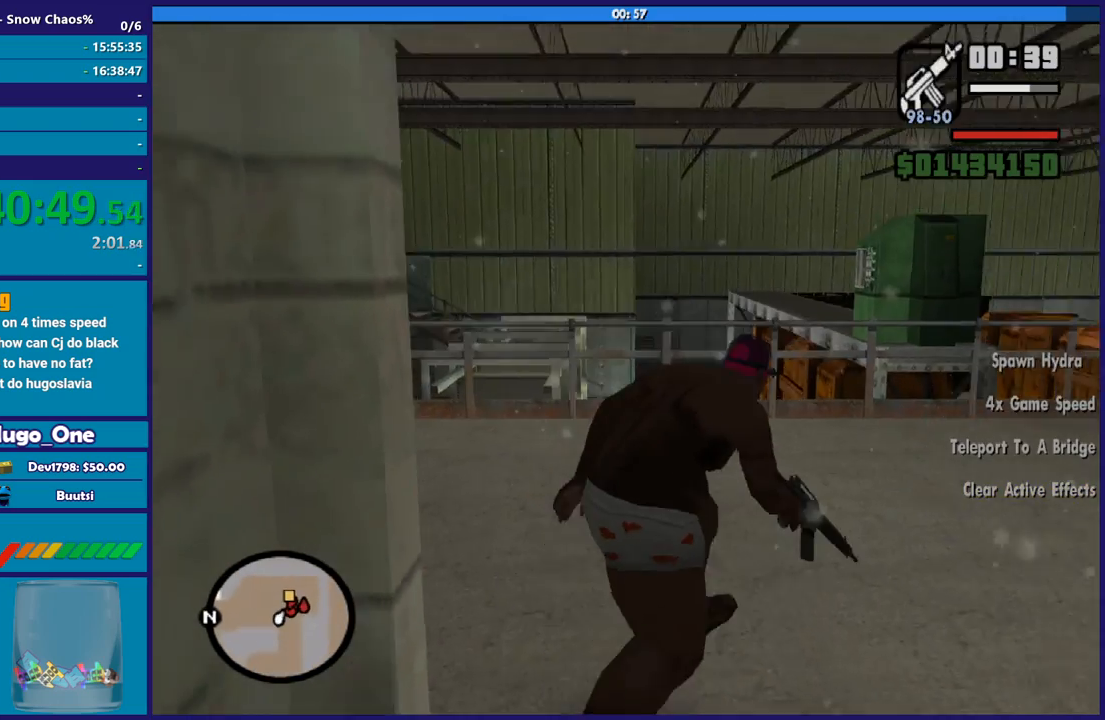
{"buttons": [], "left_stick": "up-right", "right_stick": "down-left", "button_events": [[100, "R1", "up"], [133, "L1", "down"], [233, "L1", "up"]]}
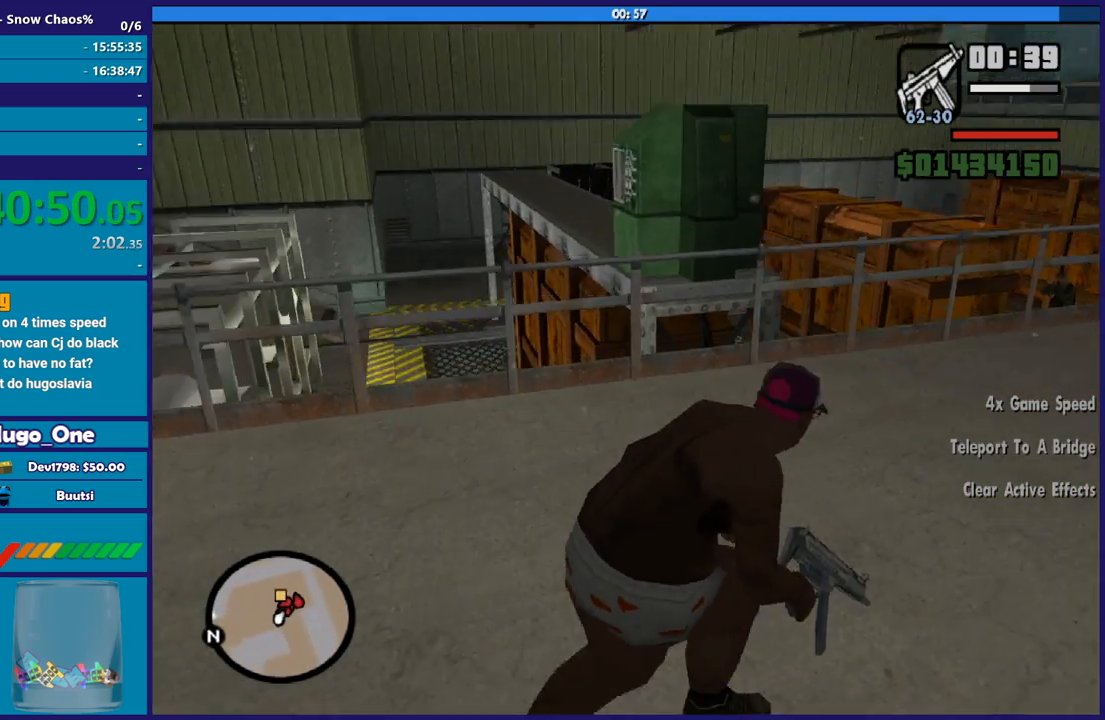
{"buttons": [], "left_stick": "up-right", "right_stick": "down-left", "button_events": []}
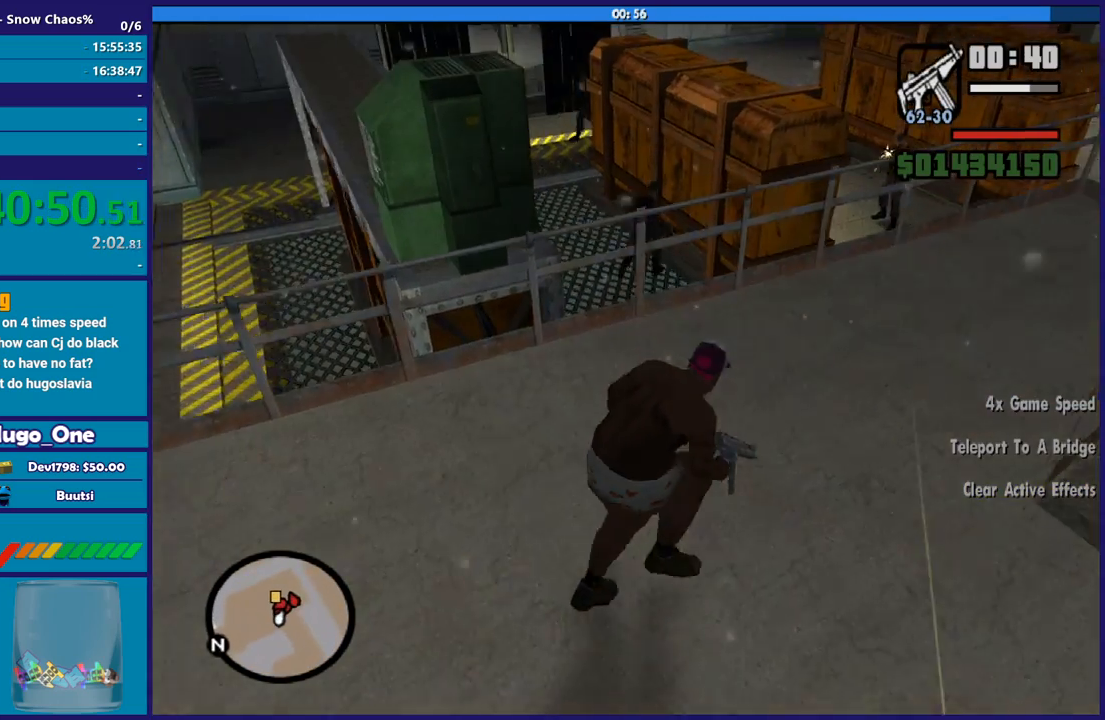
{"buttons": ["L2", "R2"], "left_stick": "center", "right_stick": "center", "button_events": [[133, "L2", "down"], [166, "R2", "down"]]}
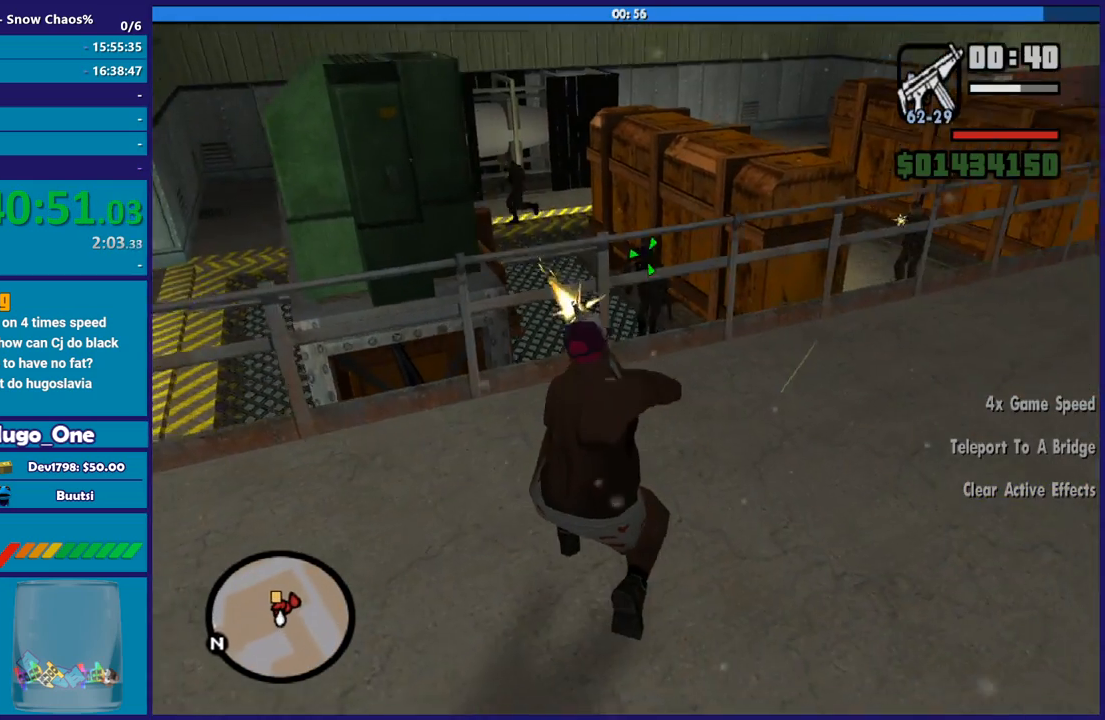
{"buttons": ["L2", "R1", "R2"], "left_stick": "center", "right_stick": "center", "button_events": [[467, "R1", "down"]]}
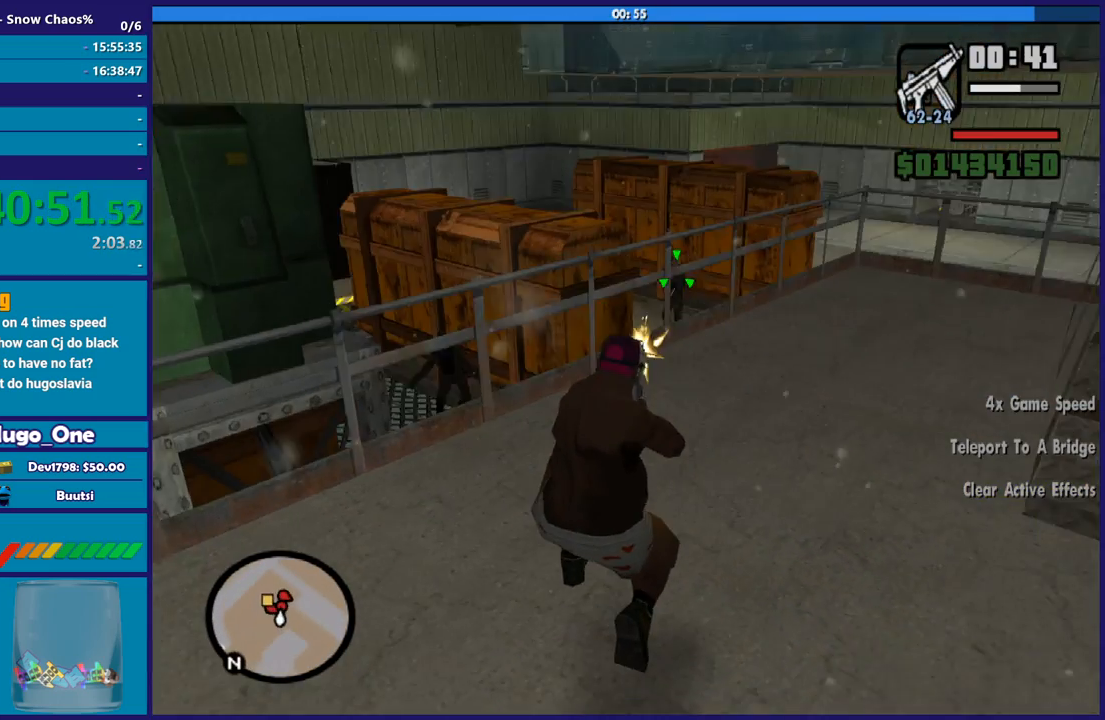
{"buttons": ["L2", "R2"], "left_stick": "center", "right_stick": "center", "button_events": [[133, "R1", "up"]]}
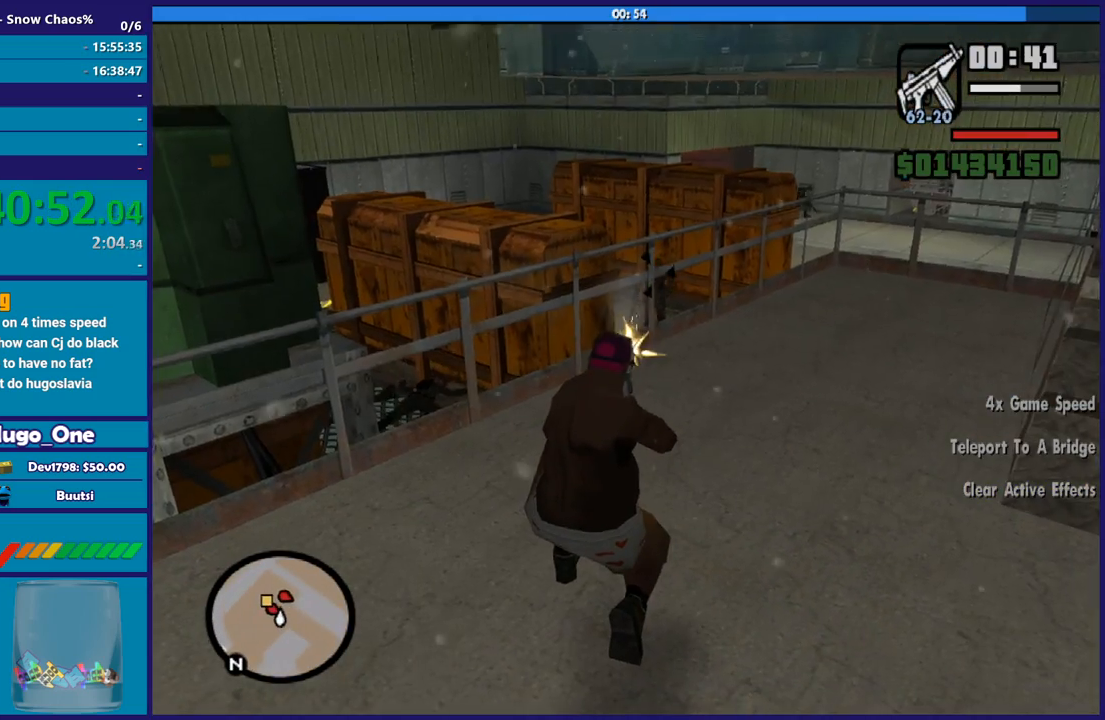
{"buttons": ["L2", "R1", "R2"], "left_stick": "center", "right_stick": "center", "button_events": [[367, "R1", "down"]]}
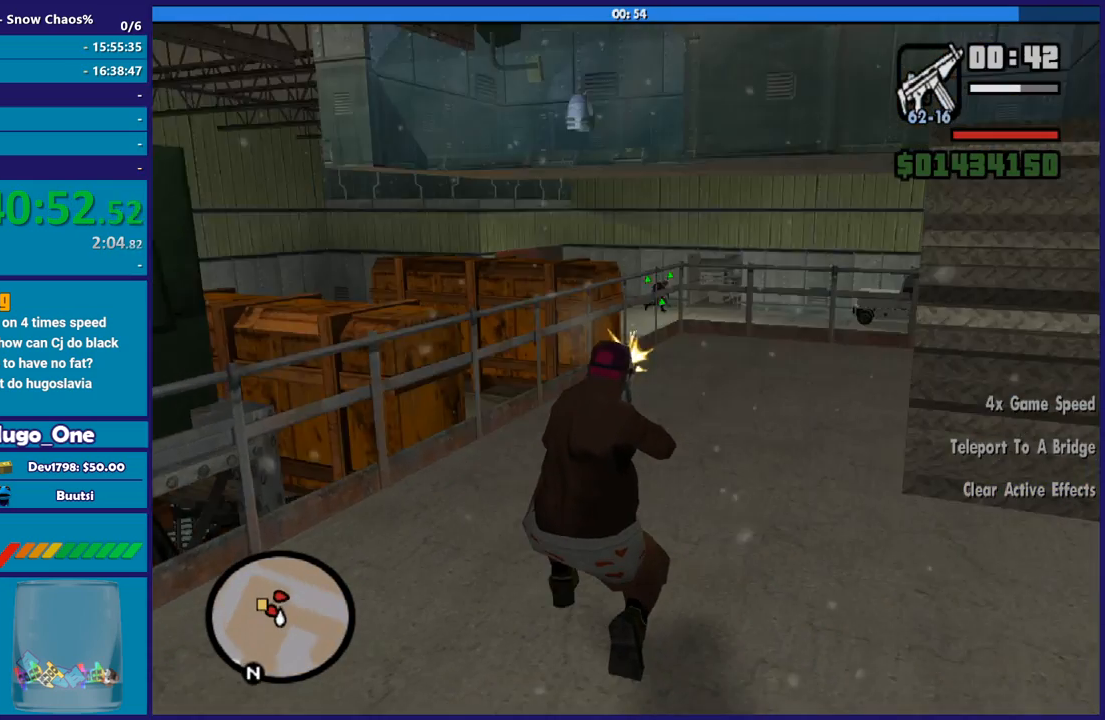
{"buttons": ["L2", "R2"], "left_stick": "center", "right_stick": "center", "button_events": [[34, "R1", "up"]]}
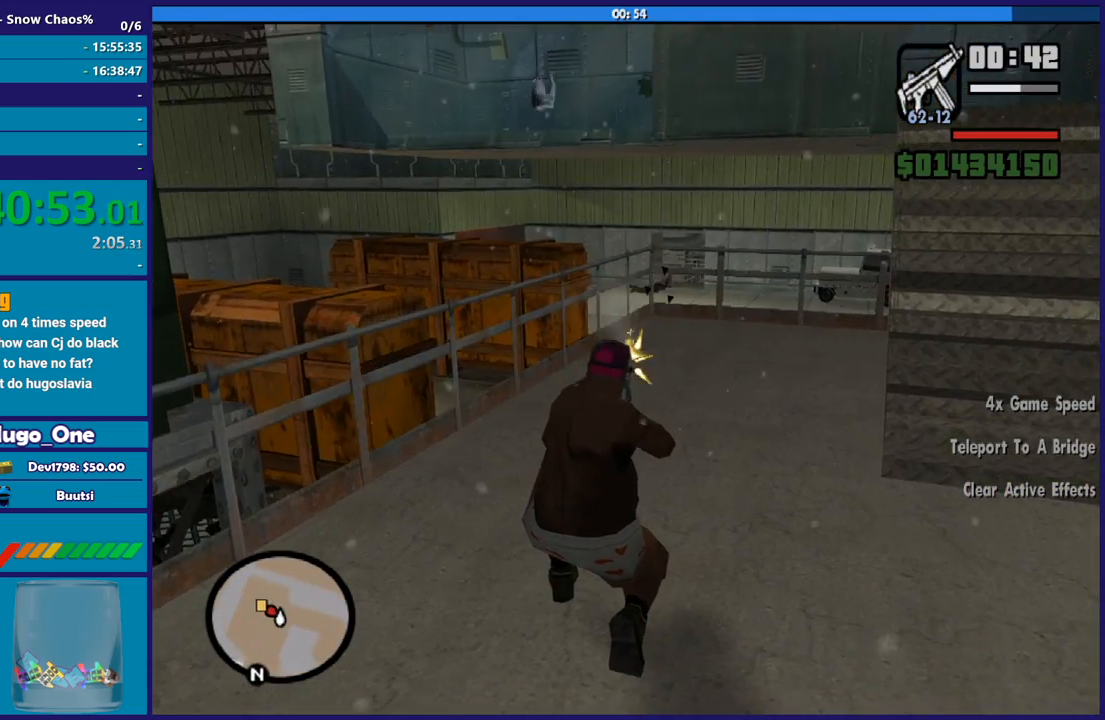
{"buttons": [], "left_stick": "left", "right_stick": "left", "button_events": [[66, "L2", "up"], [66, "R2", "up"]]}
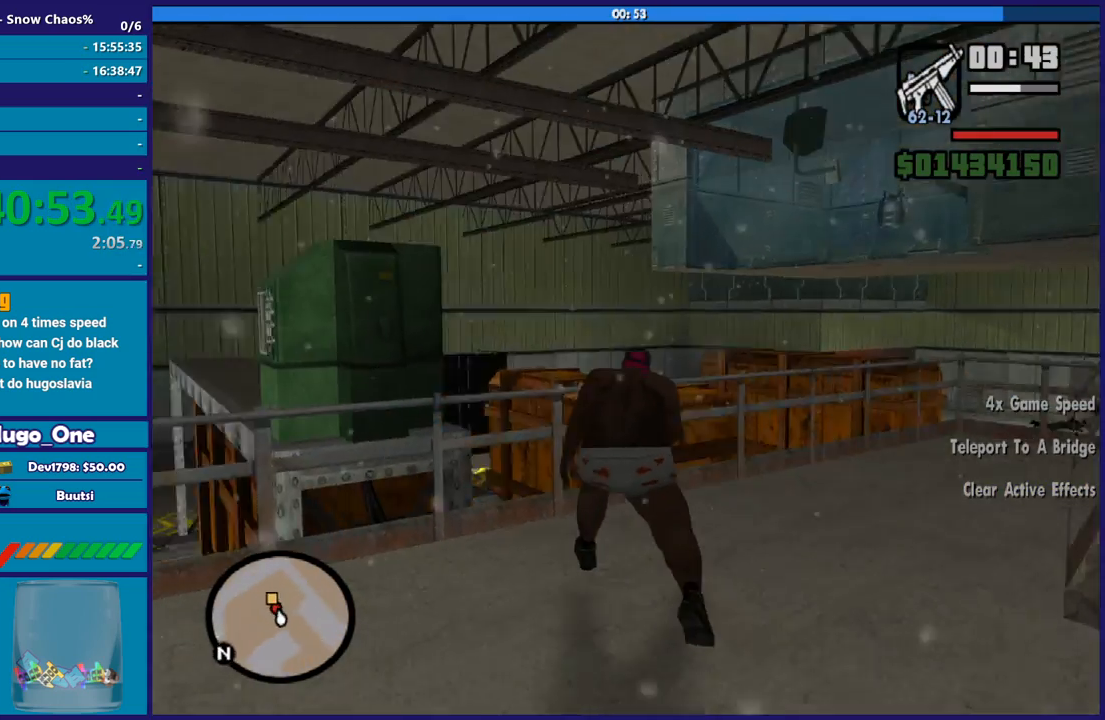
{"buttons": ["L2", "R2"], "left_stick": "center", "right_stick": "center", "button_events": [[200, "L2", "down"], [200, "R2", "down"]]}
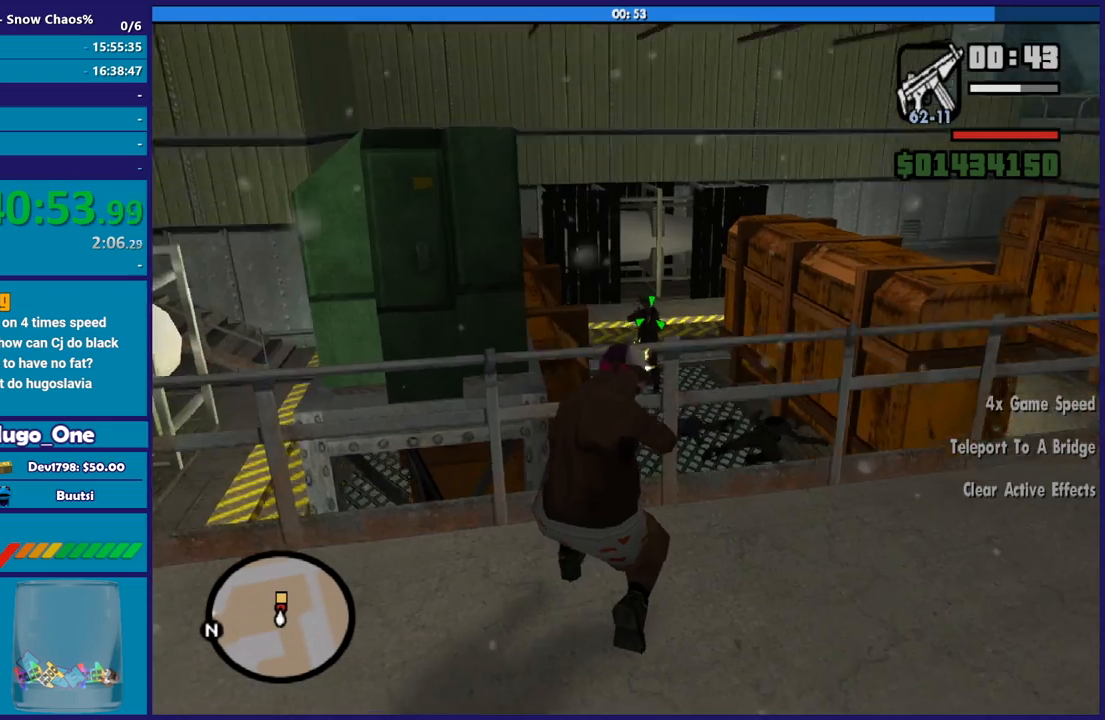
{"buttons": ["L2", "R2"], "left_stick": "center", "right_stick": "center", "button_events": []}
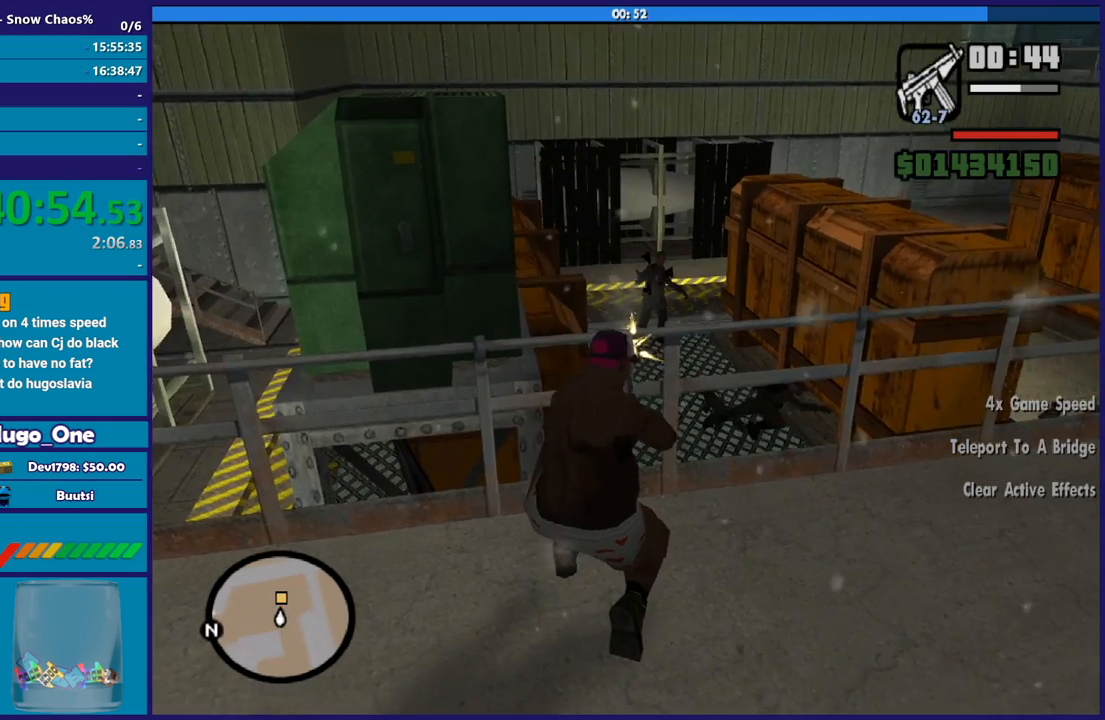
{"buttons": [], "left_stick": "down-right", "right_stick": "right", "button_events": [[301, "L2", "up"], [301, "R2", "up"]]}
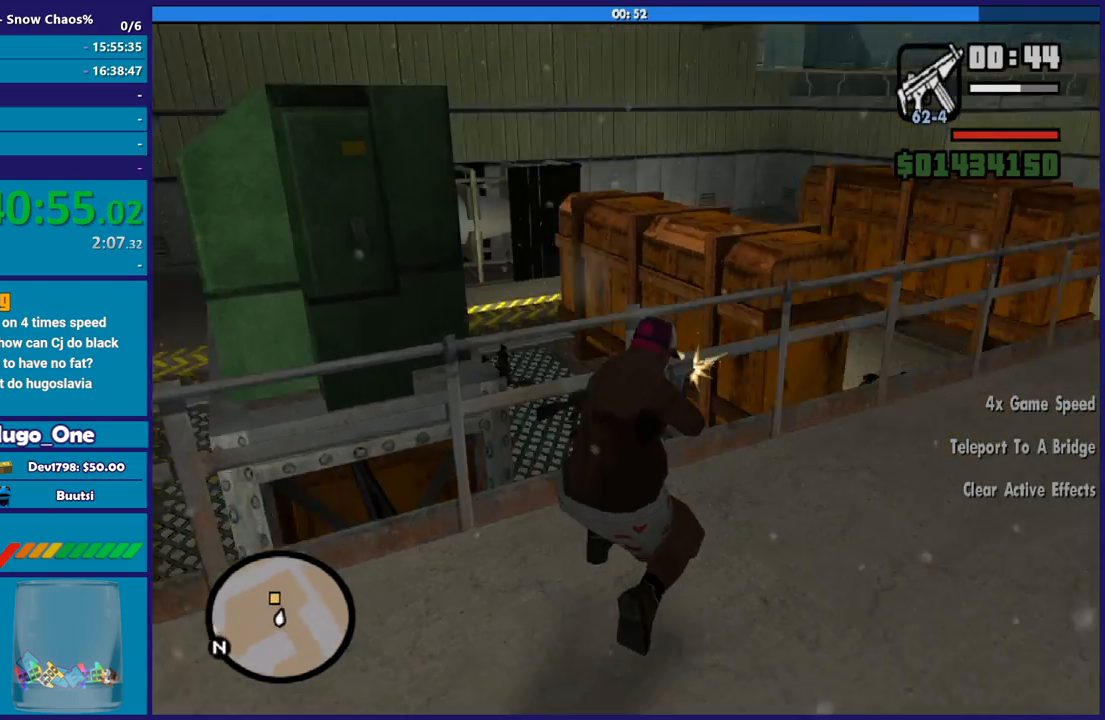
{"buttons": [], "left_stick": "down-right", "right_stick": "center", "button_events": [[300, "L1", "down"], [333, "A", "down"], [400, "L1", "up"], [467, "A", "up"]]}
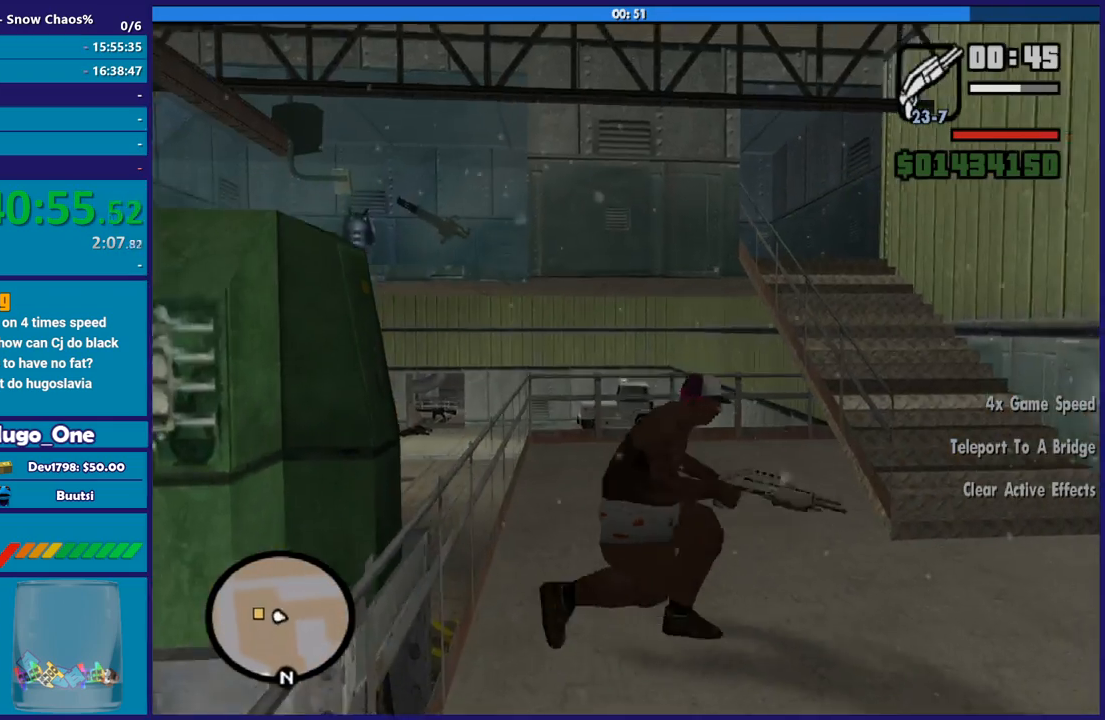
{"buttons": ["A", "R1"], "left_stick": "right", "right_stick": "center", "button_events": [[34, "A", "down"], [134, "A", "up"], [234, "A", "down"], [334, "A", "up"], [434, "A", "down"], [467, "R1", "down"]]}
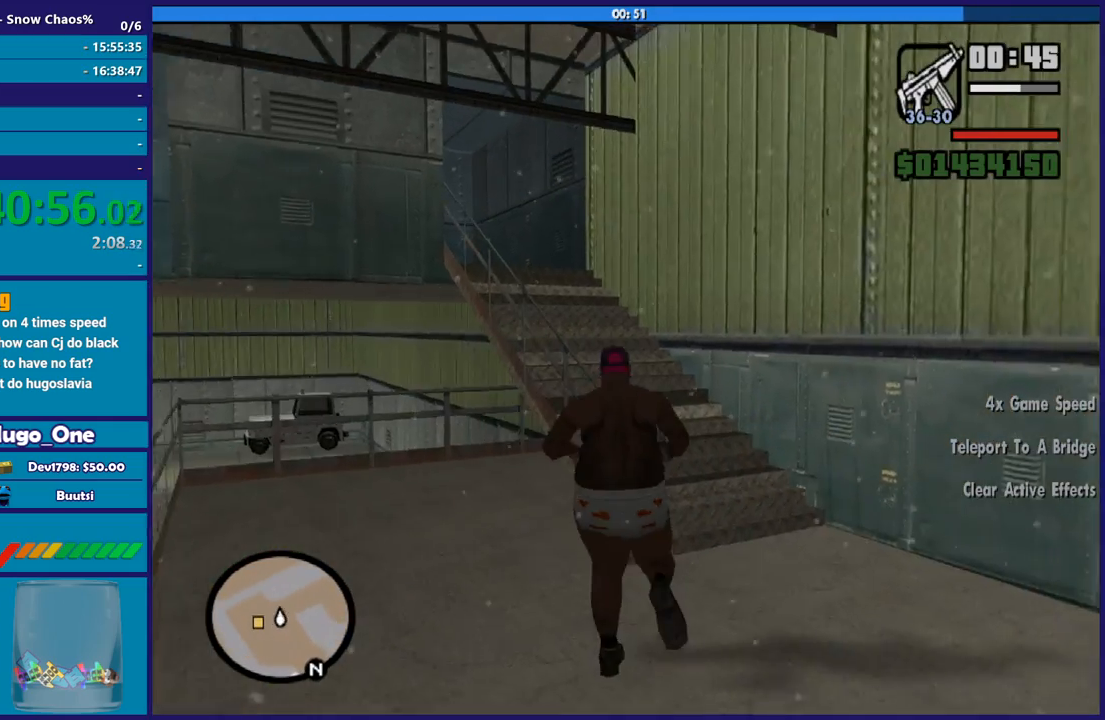
{"buttons": [], "left_stick": "left", "right_stick": "center", "button_events": [[100, "A", "up"], [100, "R1", "up"], [200, "A", "down"], [333, "A", "up"], [400, "A", "down"], [500, "A", "up"]]}
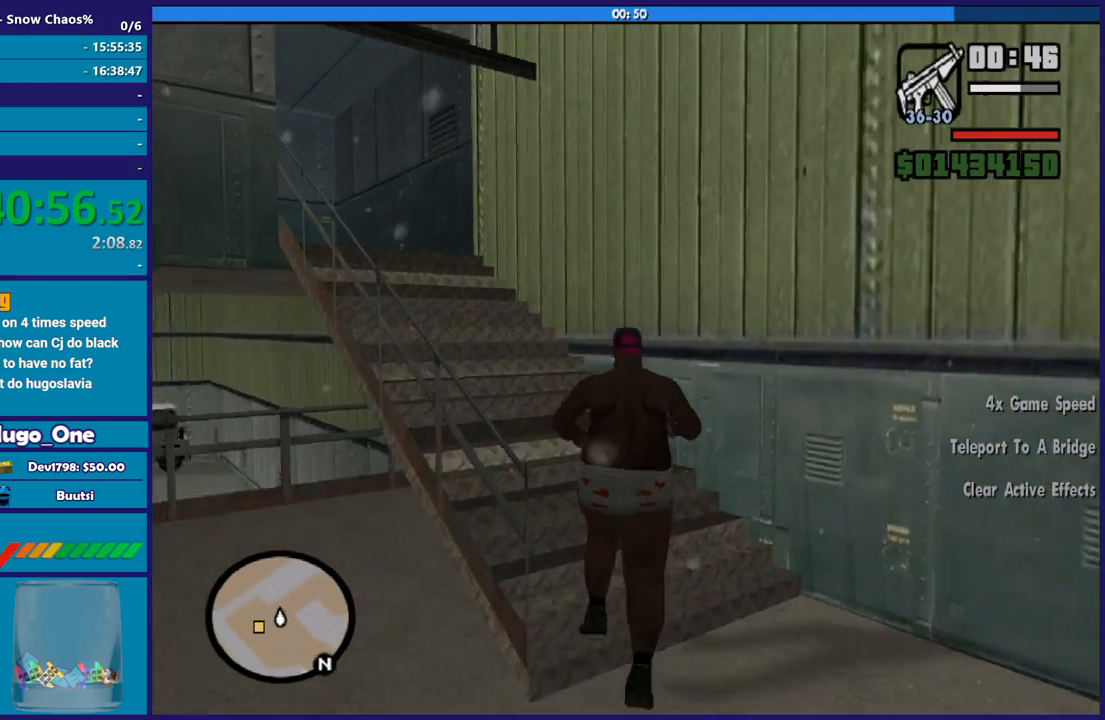
{"buttons": [], "left_stick": "left", "right_stick": "center", "button_events": [[367, "A", "down"], [501, "A", "up"]]}
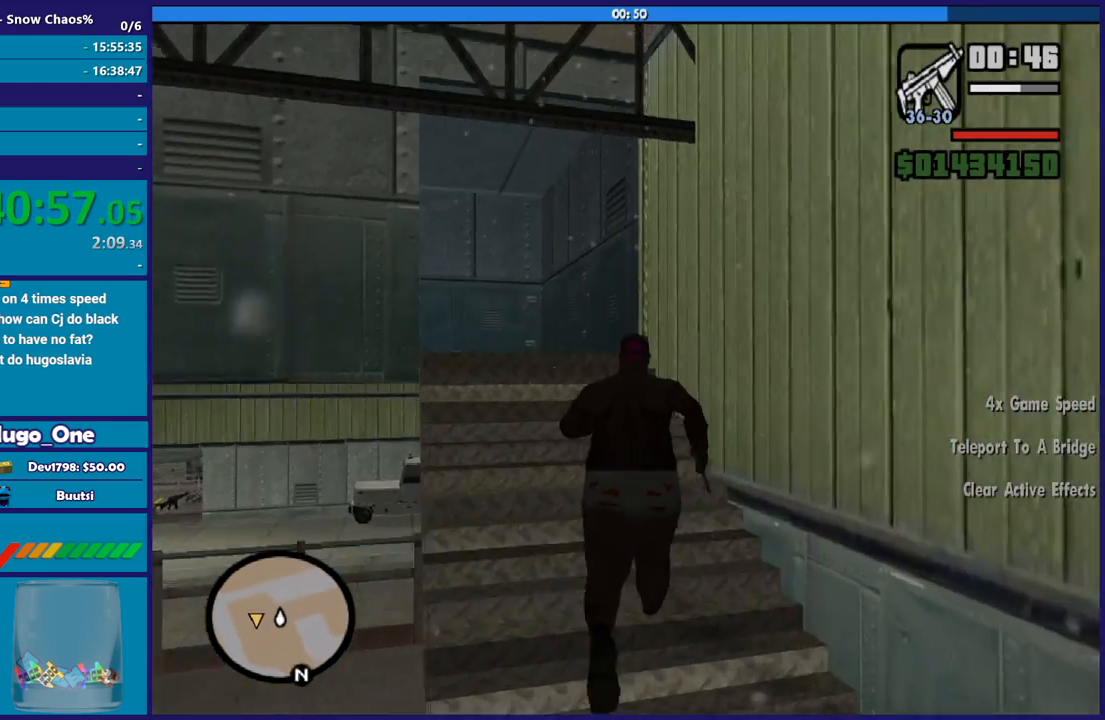
{"buttons": [], "left_stick": "left", "right_stick": "down-left", "button_events": [[66, "A", "down"], [167, "A", "up"]]}
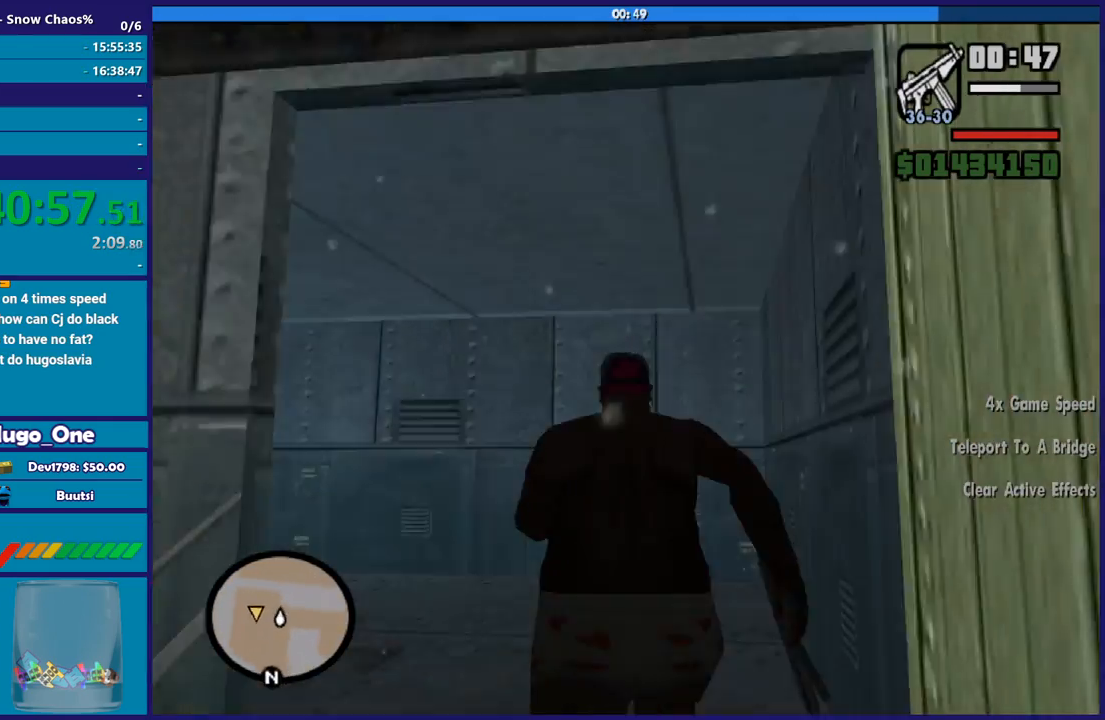
{"buttons": [], "left_stick": "up", "right_stick": "center", "button_events": []}
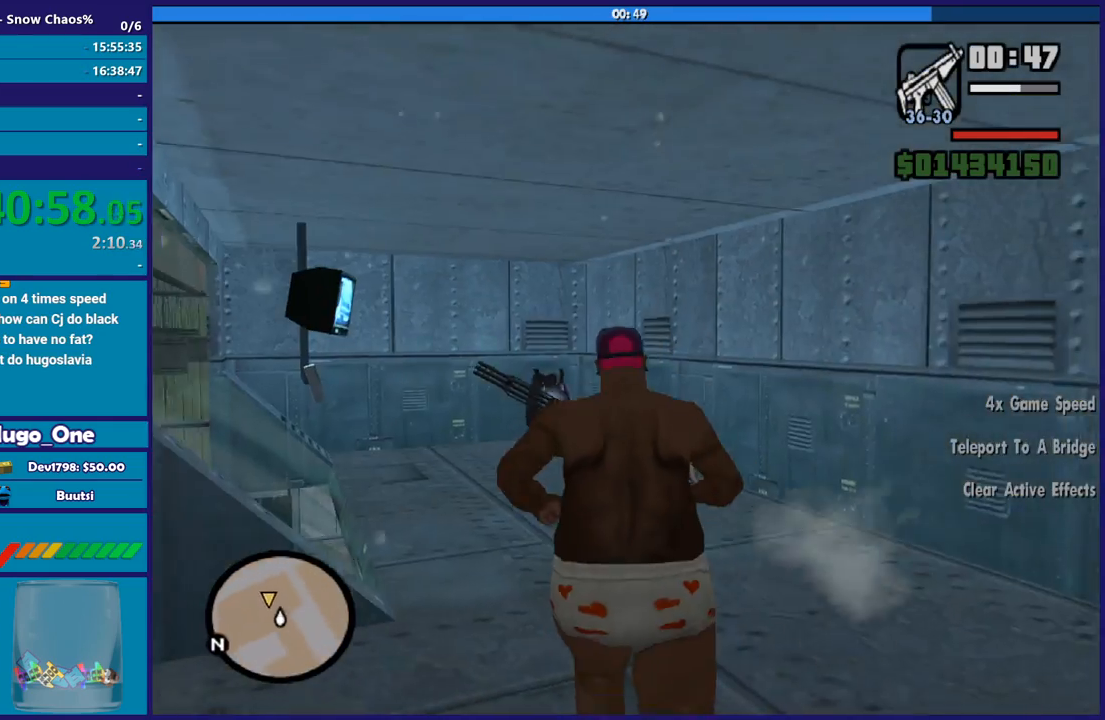
{"buttons": ["B"], "left_stick": "up", "right_stick": "center", "button_events": [[267, "B", "down"], [367, "B", "up"], [434, "B", "down"]]}
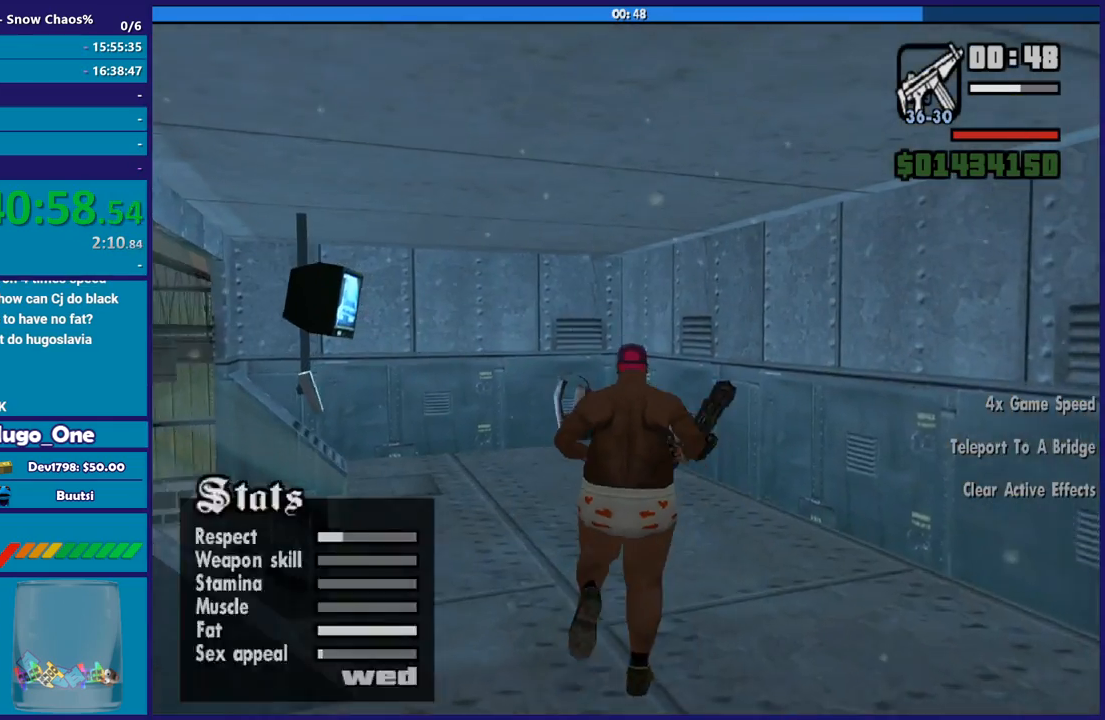
{"buttons": ["B"], "left_stick": "up-left", "right_stick": "center", "button_events": [[34, "B", "up"], [134, "B", "down"], [200, "B", "up"], [301, "B", "down"], [401, "B", "up"], [501, "B", "down"]]}
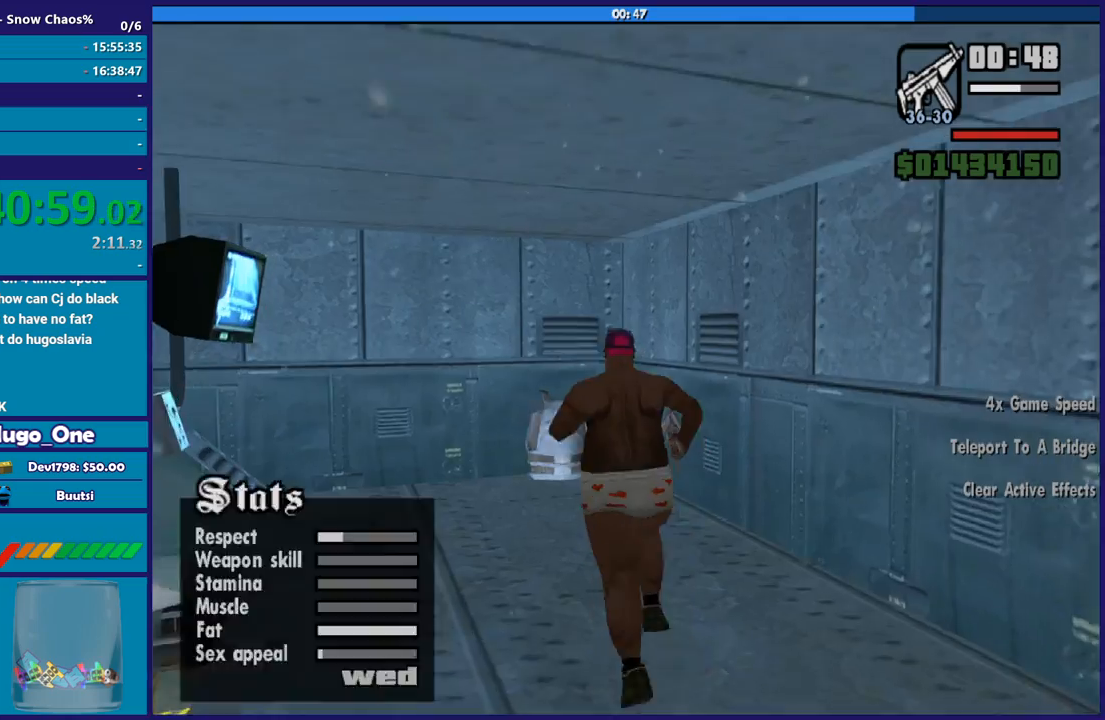
{"buttons": [], "left_stick": "up", "right_stick": "right", "button_events": [[66, "B", "up"], [167, "B", "down"], [233, "B", "up"]]}
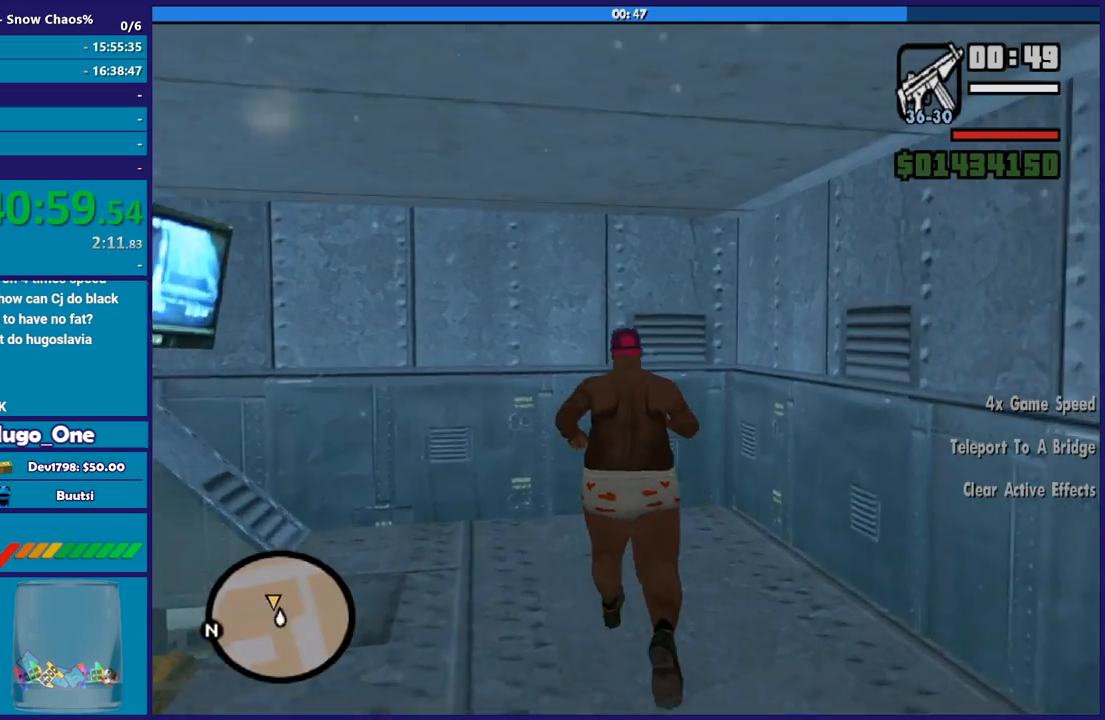
{"buttons": ["A"], "left_stick": "right", "right_stick": "center", "button_events": [[501, "A", "down"]]}
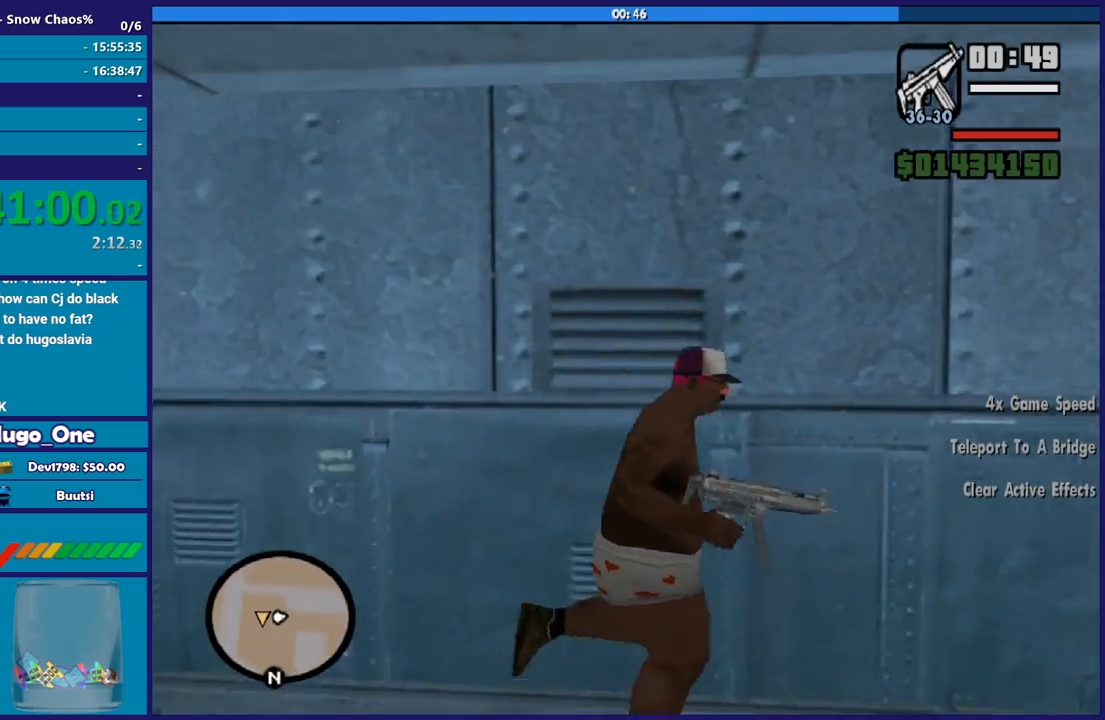
{"buttons": [], "left_stick": "up-right", "right_stick": "center", "button_events": [[66, "A", "up"], [167, "A", "down"], [267, "A", "up"], [367, "A", "down"], [467, "A", "up"]]}
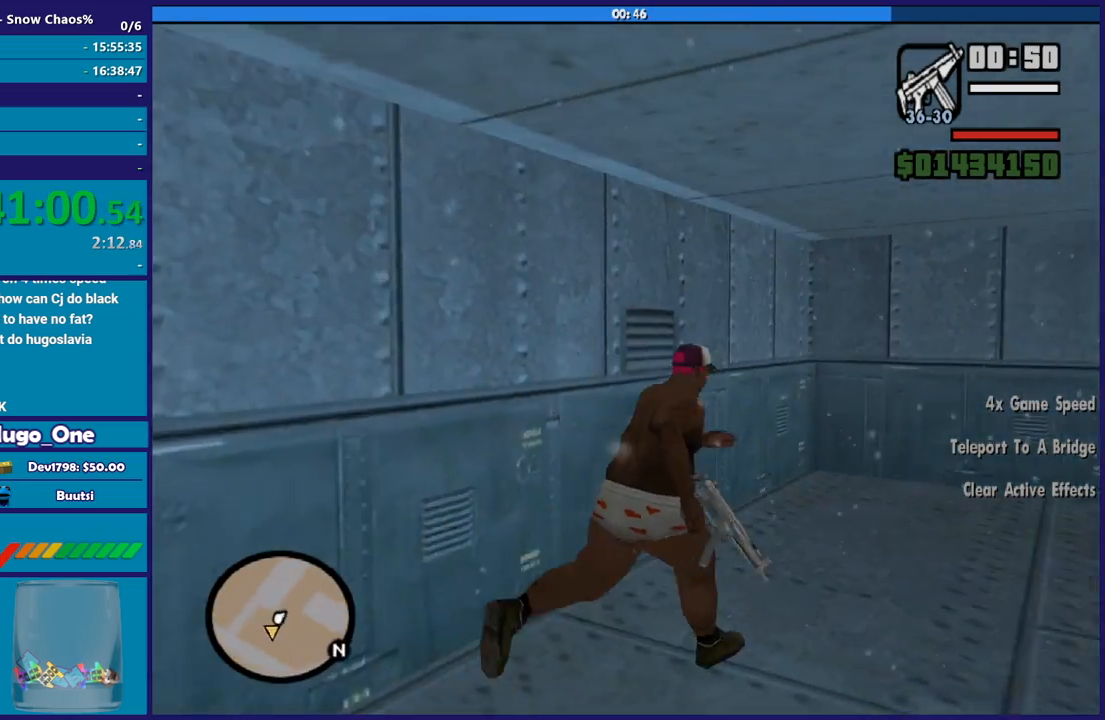
{"buttons": [], "left_stick": "up", "right_stick": "down-right", "button_events": [[34, "A", "down"], [134, "A", "up"]]}
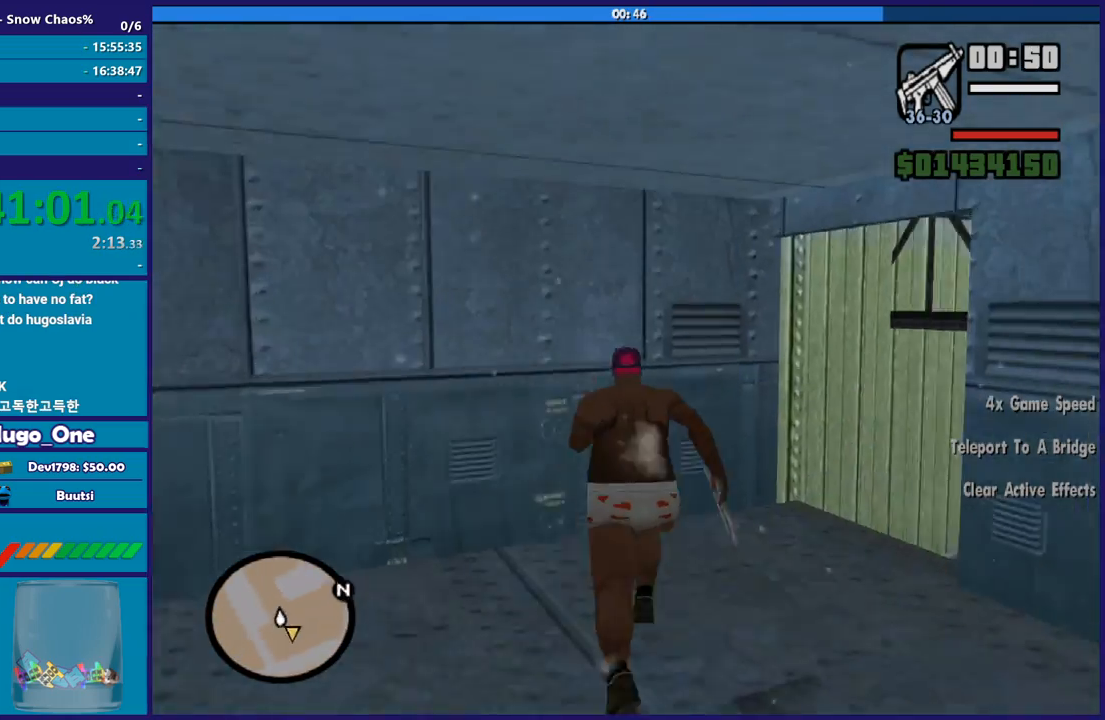
{"buttons": [], "left_stick": "up-right", "right_stick": "center", "button_events": [[333, "A", "down"], [433, "A", "up"]]}
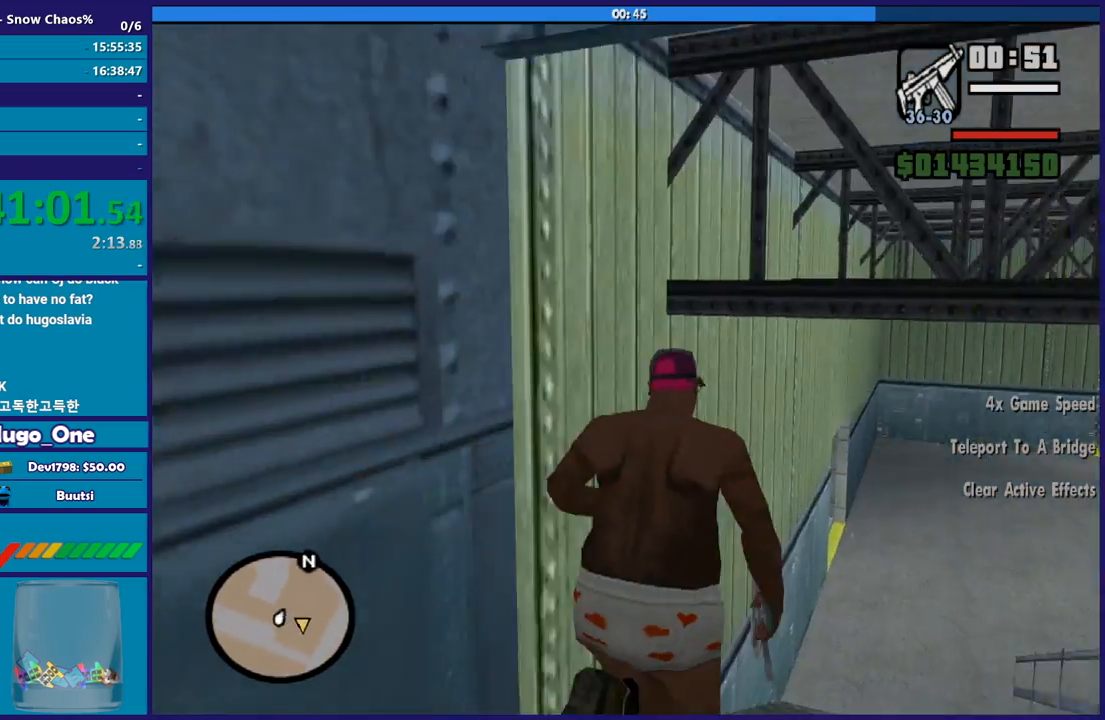
{"buttons": [], "left_stick": "up", "right_stick": "down-right", "button_events": [[34, "A", "down"], [134, "A", "up"], [200, "A", "down"], [301, "A", "up"]]}
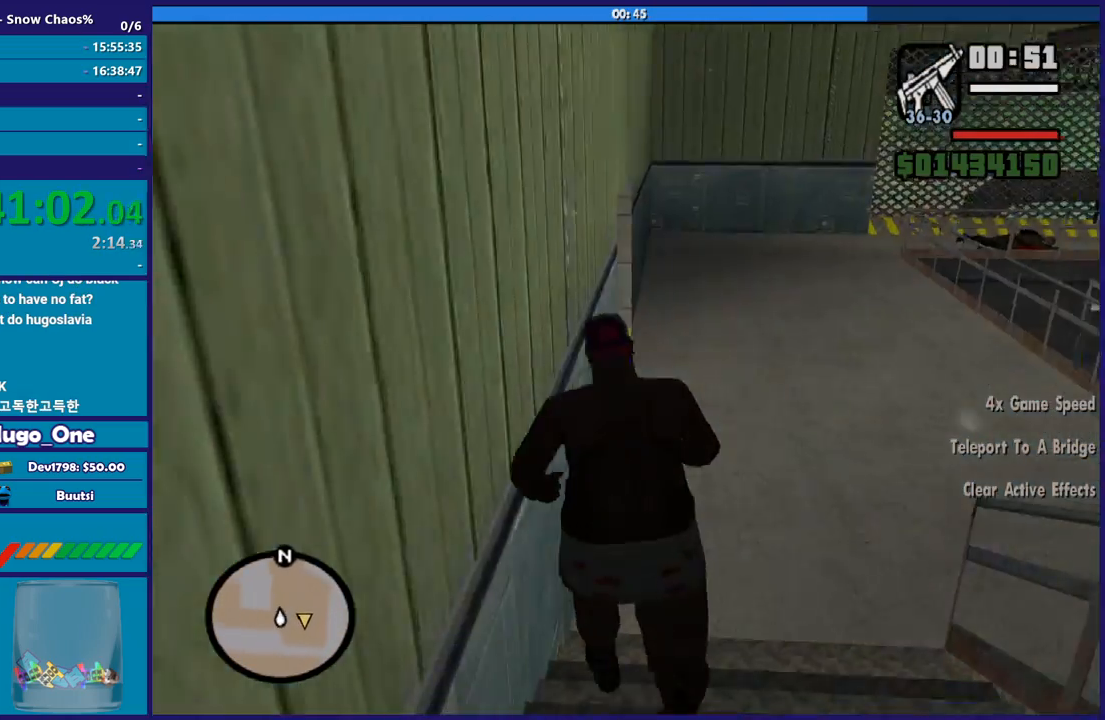
{"buttons": [], "left_stick": "up-right", "right_stick": "center", "button_events": []}
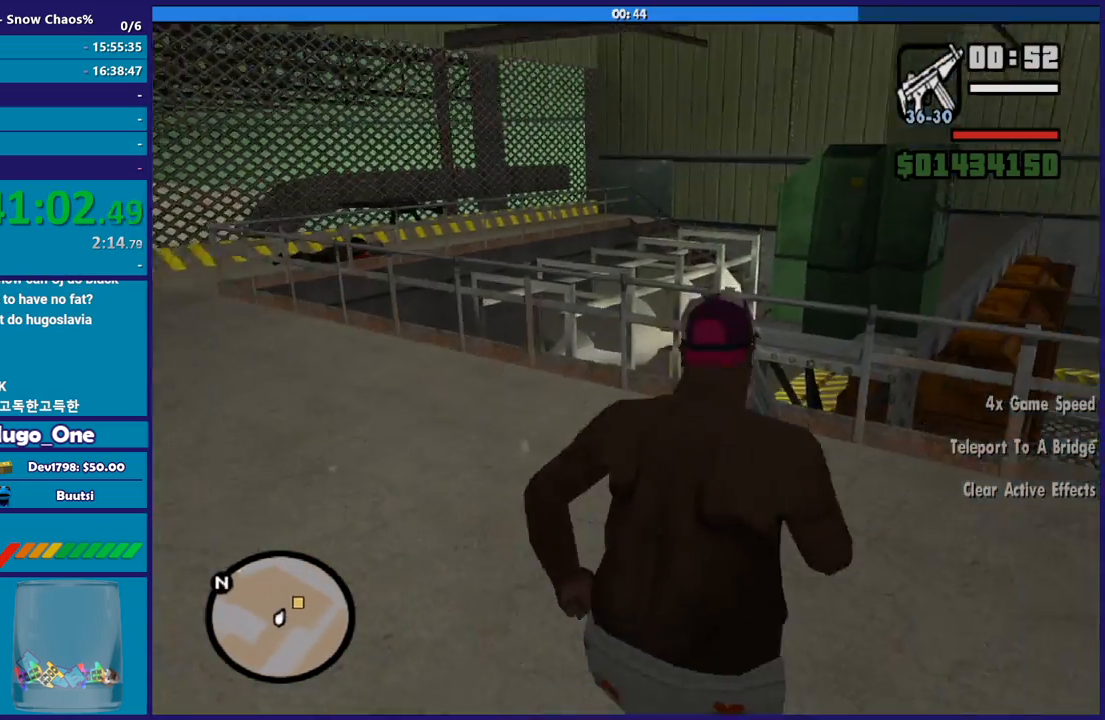
{"buttons": ["X"], "left_stick": "up", "right_stick": "center", "button_events": [[167, "X", "down"], [334, "X", "up"], [401, "X", "down"]]}
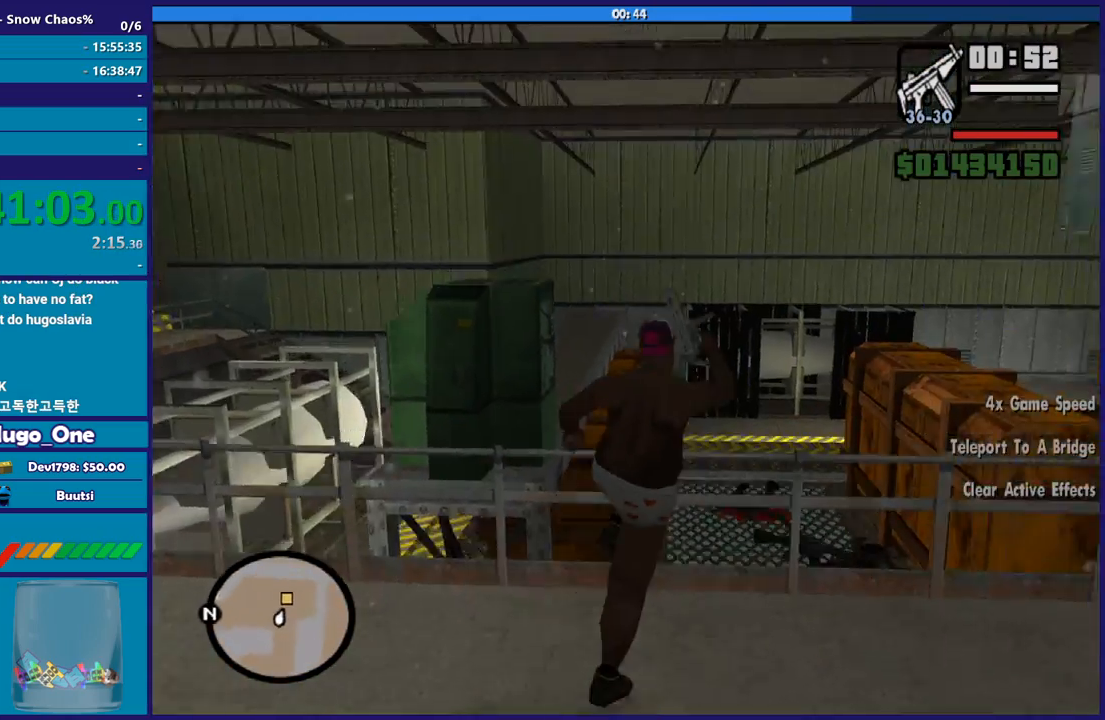
{"buttons": [], "left_stick": "up", "right_stick": "down-right", "button_events": [[33, "X", "up"]]}
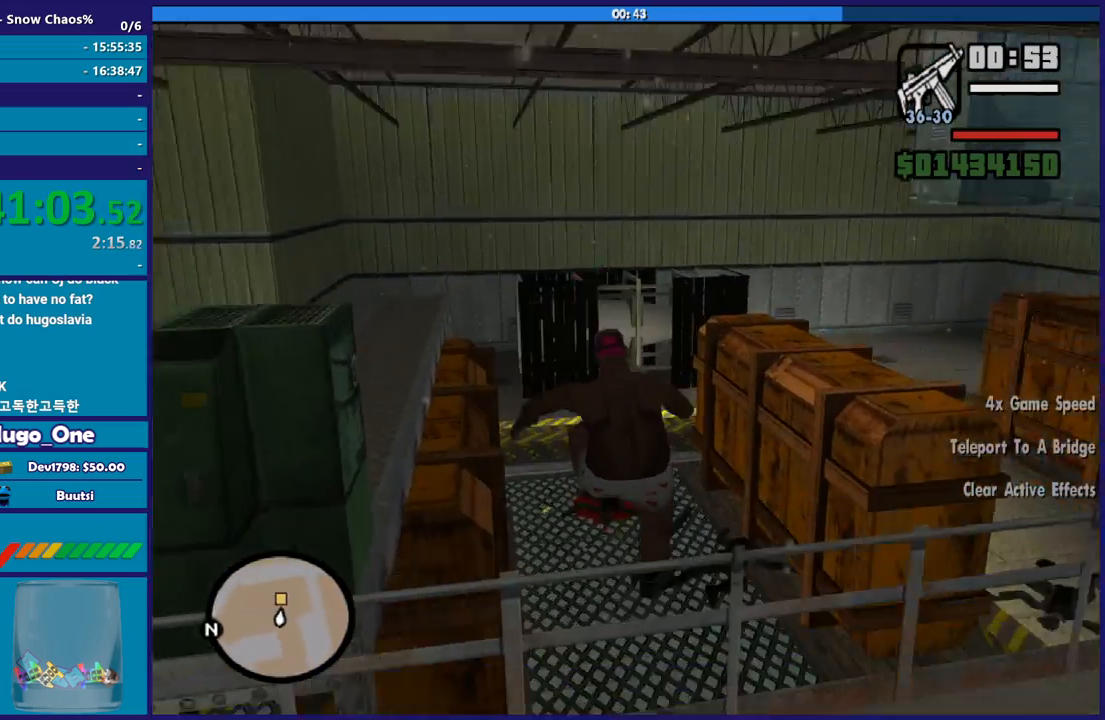
{"buttons": [], "left_stick": "up", "right_stick": "center", "button_events": [[401, "A", "down"], [501, "A", "up"]]}